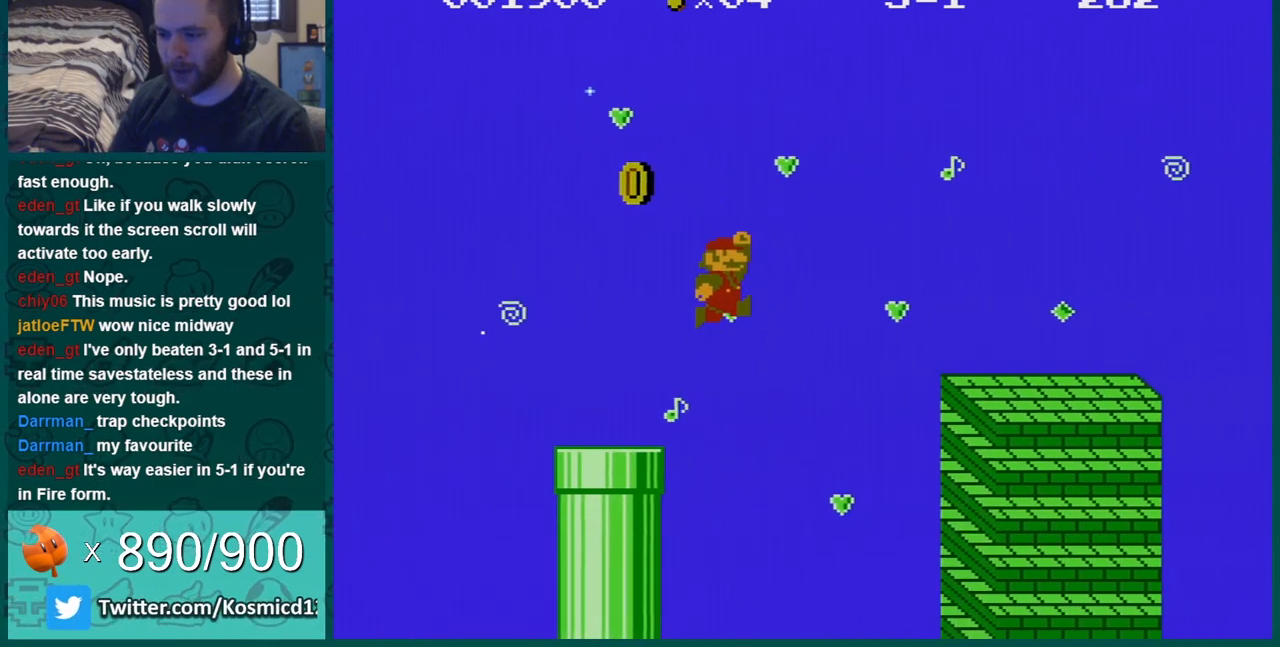
Gameplay with a controller (Nintendo layout); each line is a JSON object with the inputs held at the frame after it. "events" lists button and stick changes between this image and that frame as [ms after this image, input, new state], when the widget could be followed in between. Not read: L3 R3.
{"buttons": ["B", "DPAD_LEFT"], "events": [[334, "DPAD_RIGHT", "up"], [351, "A", "up"], [351, "DPAD_LEFT", "down"]]}
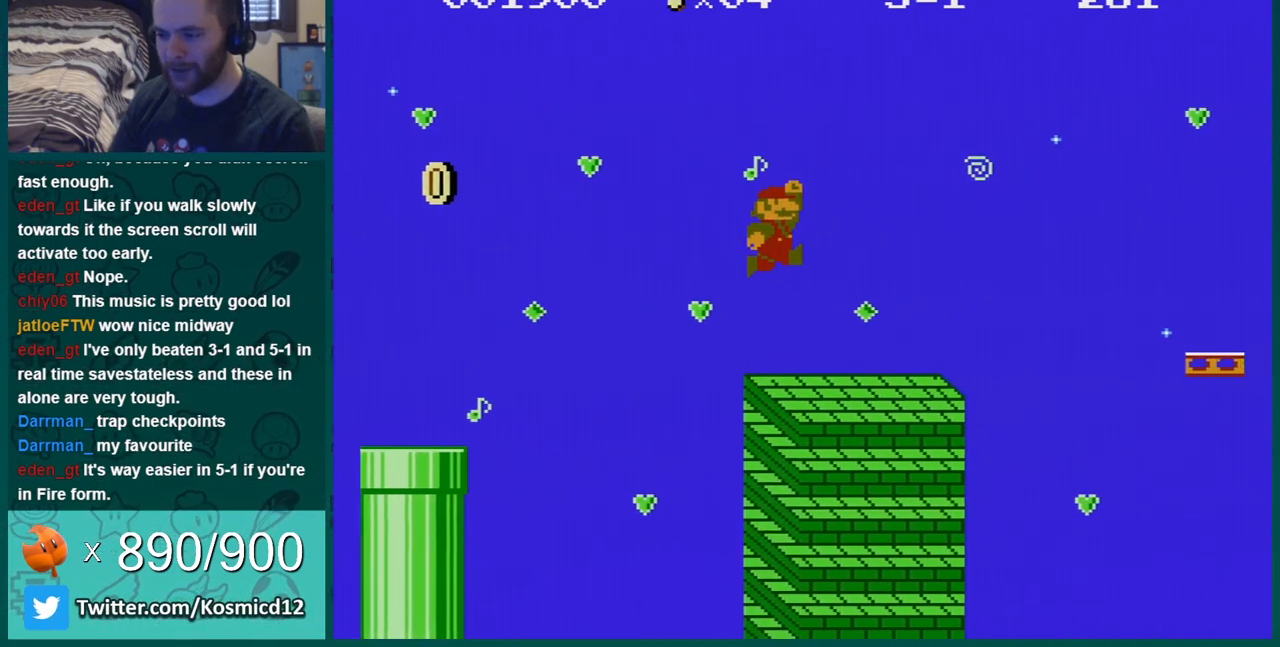
{"buttons": ["A", "B"], "events": [[117, "DPAD_LEFT", "up"], [167, "DPAD_RIGHT", "down"], [417, "A", "down"], [484, "DPAD_RIGHT", "up"]]}
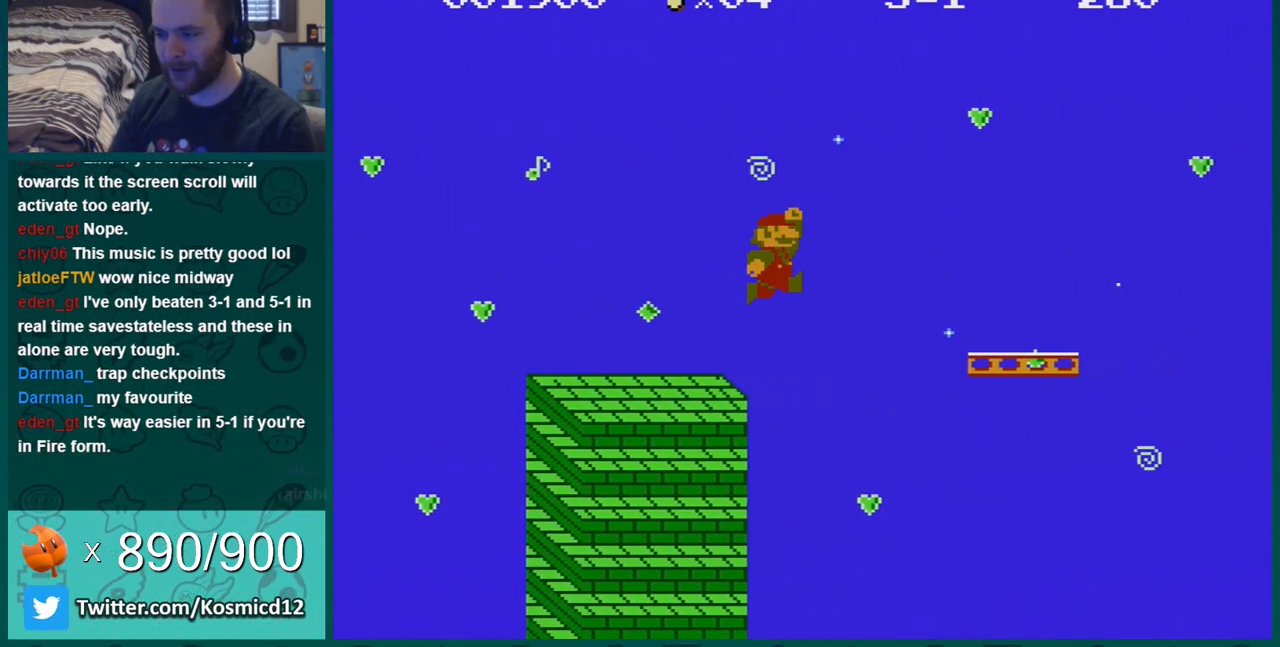
{"buttons": ["B", "DPAD_RIGHT"], "events": [[134, "A", "up"], [417, "DPAD_RIGHT", "down"]]}
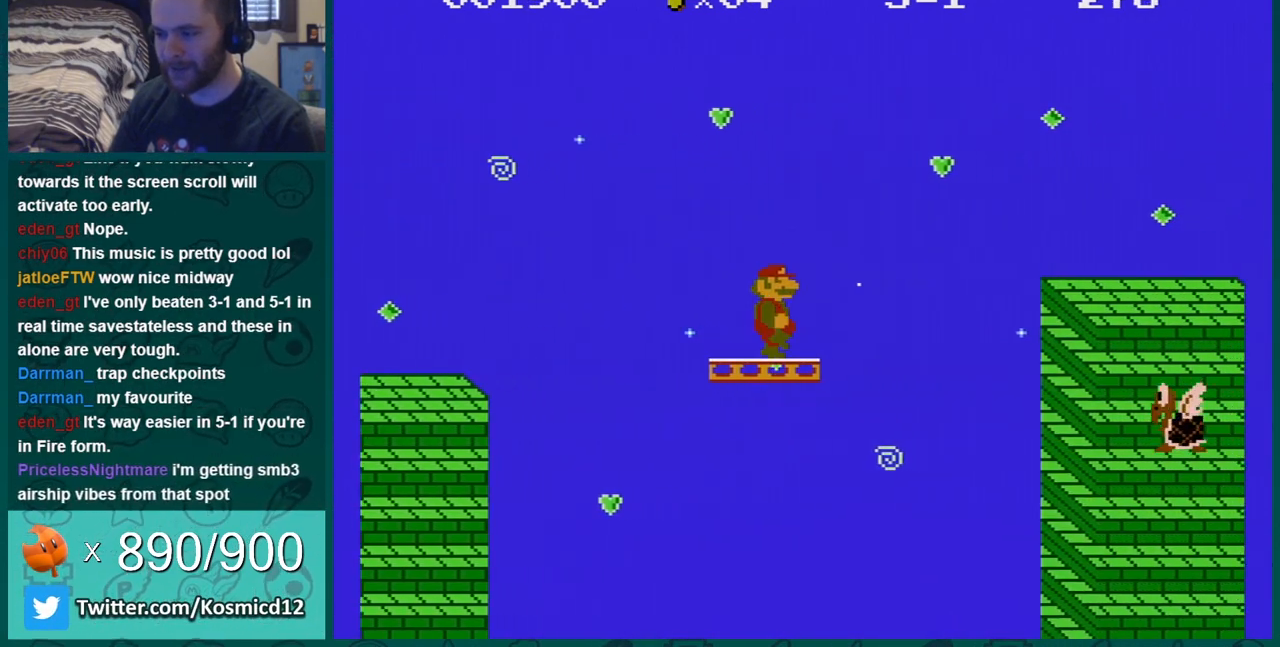
{"buttons": ["B", "DPAD_LEFT"], "events": [[17, "A", "down"], [33, "DPAD_RIGHT", "up"], [317, "A", "up"], [350, "DPAD_LEFT", "down"], [450, "DPAD_LEFT", "up"], [484, "DPAD_LEFT", "down"]]}
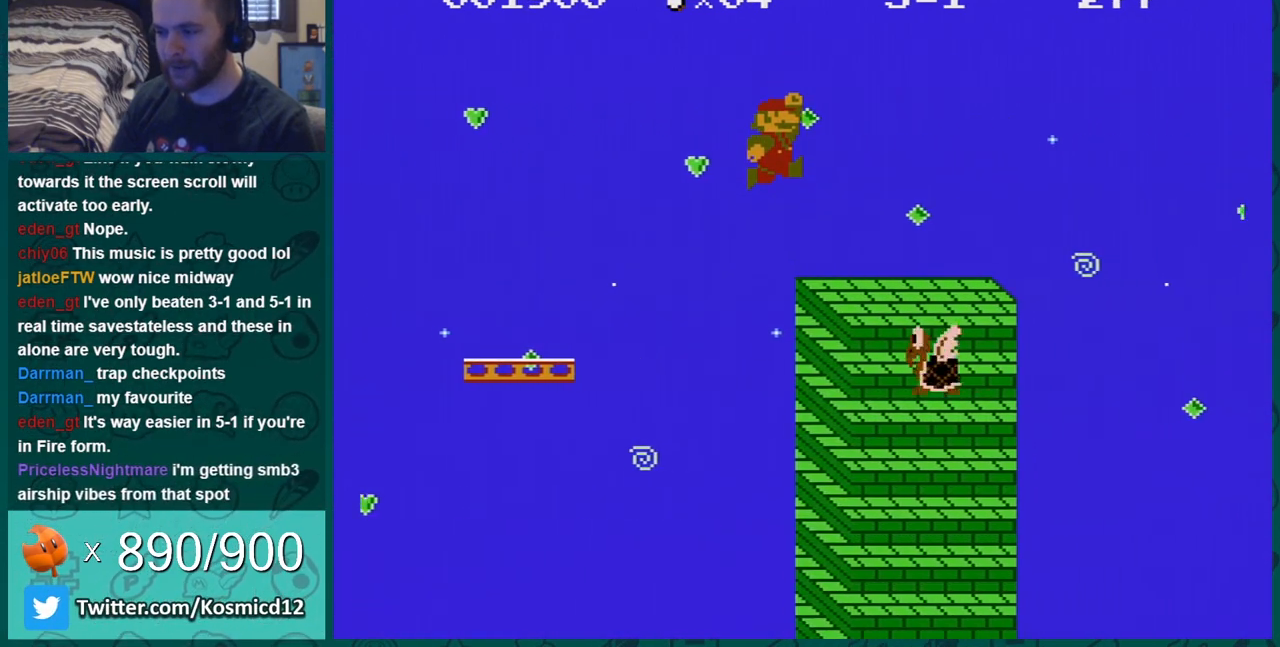
{"buttons": ["B", "DPAD_LEFT"], "events": [[384, "DPAD_LEFT", "up"], [451, "DPAD_LEFT", "down"]]}
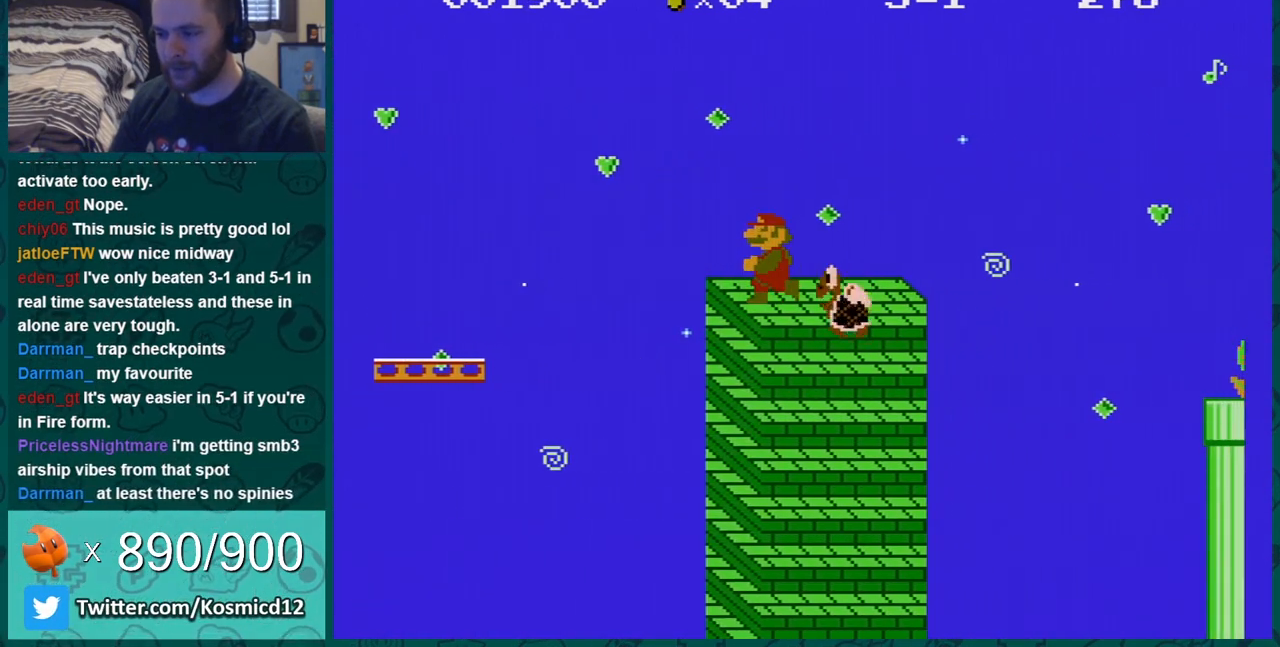
{"buttons": ["A", "B", "DPAD_DOWN", "DPAD_RIGHT"], "events": [[100, "DPAD_LEFT", "up"], [217, "DPAD_LEFT", "down"], [317, "DPAD_LEFT", "up"], [350, "DPAD_DOWN", "down"], [384, "A", "down"], [484, "DPAD_RIGHT", "down"]]}
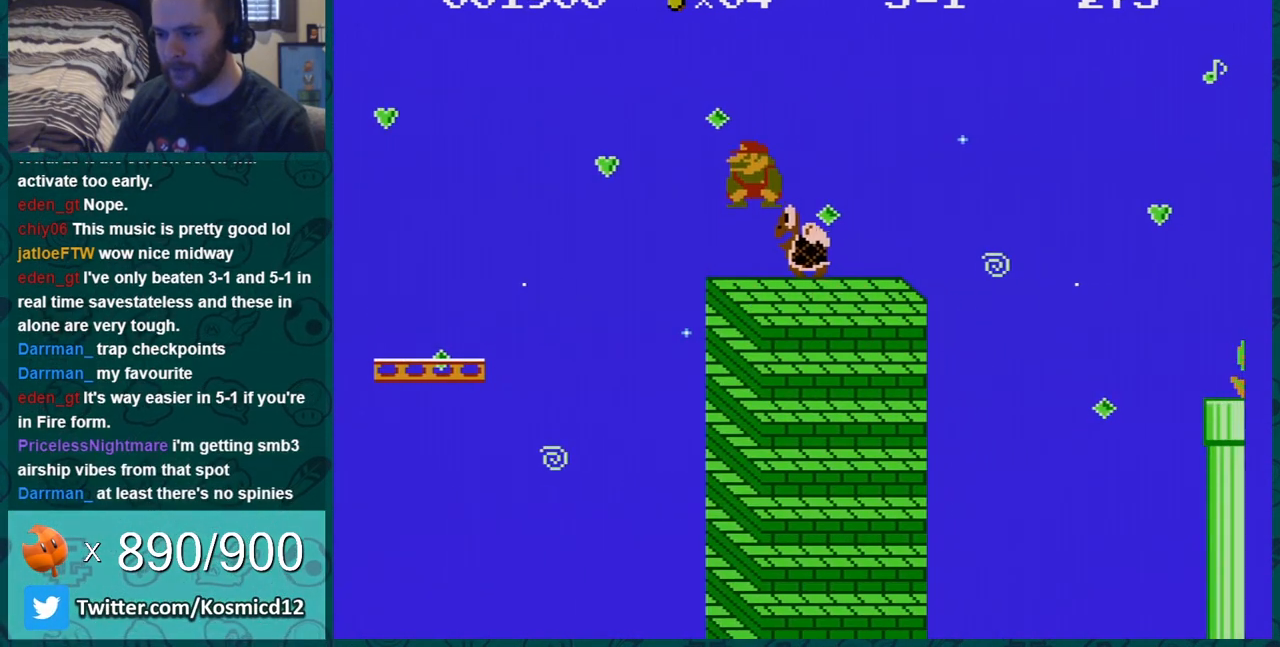
{"buttons": ["B"], "events": [[17, "DPAD_DOWN", "up"], [217, "DPAD_RIGHT", "up"], [284, "A", "up"], [317, "DPAD_LEFT", "down"], [501, "DPAD_LEFT", "up"]]}
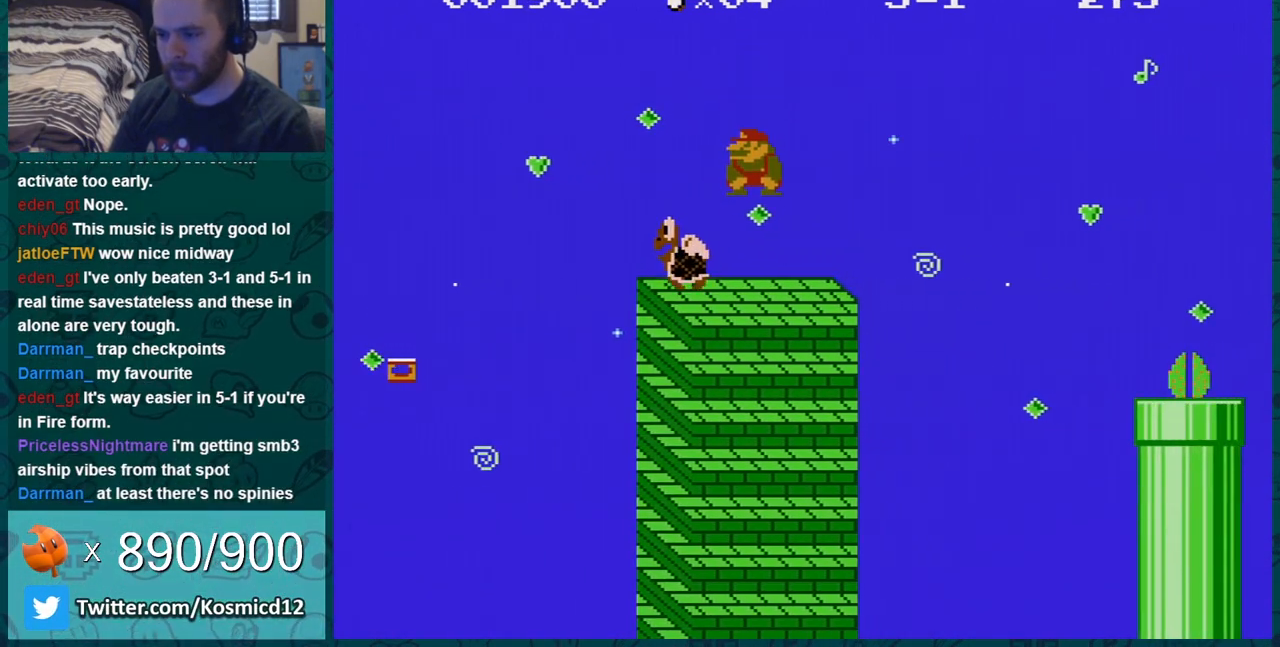
{"buttons": ["B"], "events": [[200, "DPAD_LEFT", "down"], [350, "DPAD_LEFT", "up"]]}
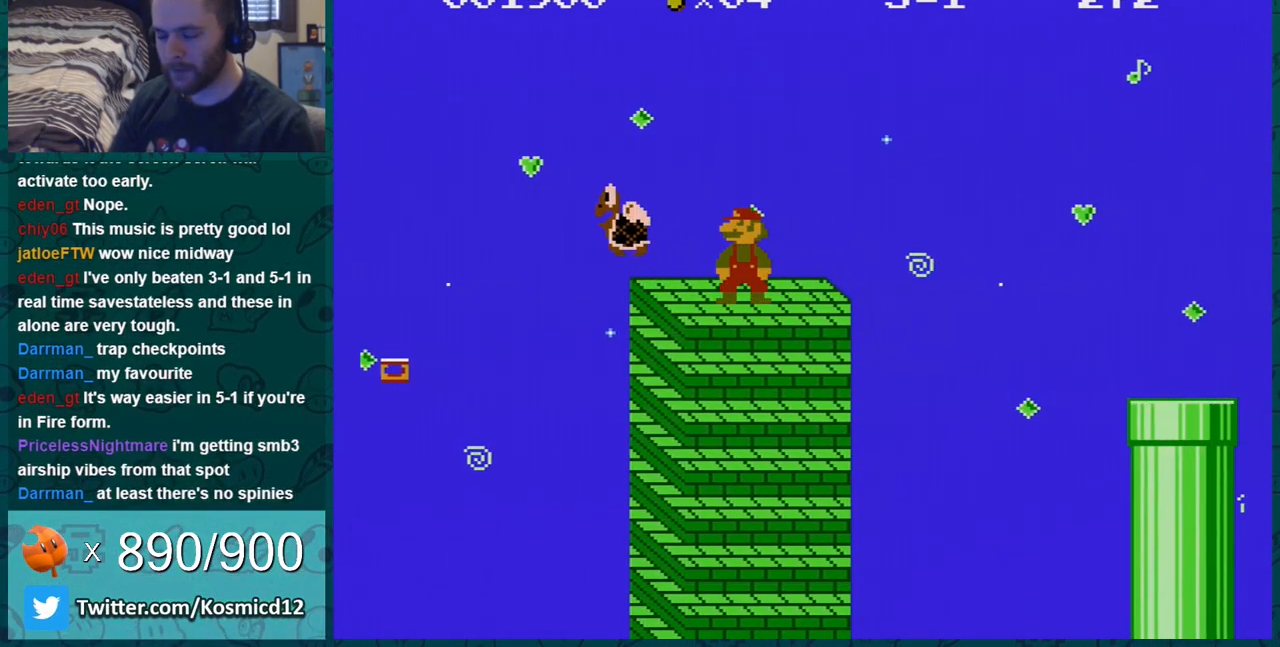
{"buttons": ["B"], "events": [[284, "DPAD_LEFT", "down"], [434, "DPAD_LEFT", "up"]]}
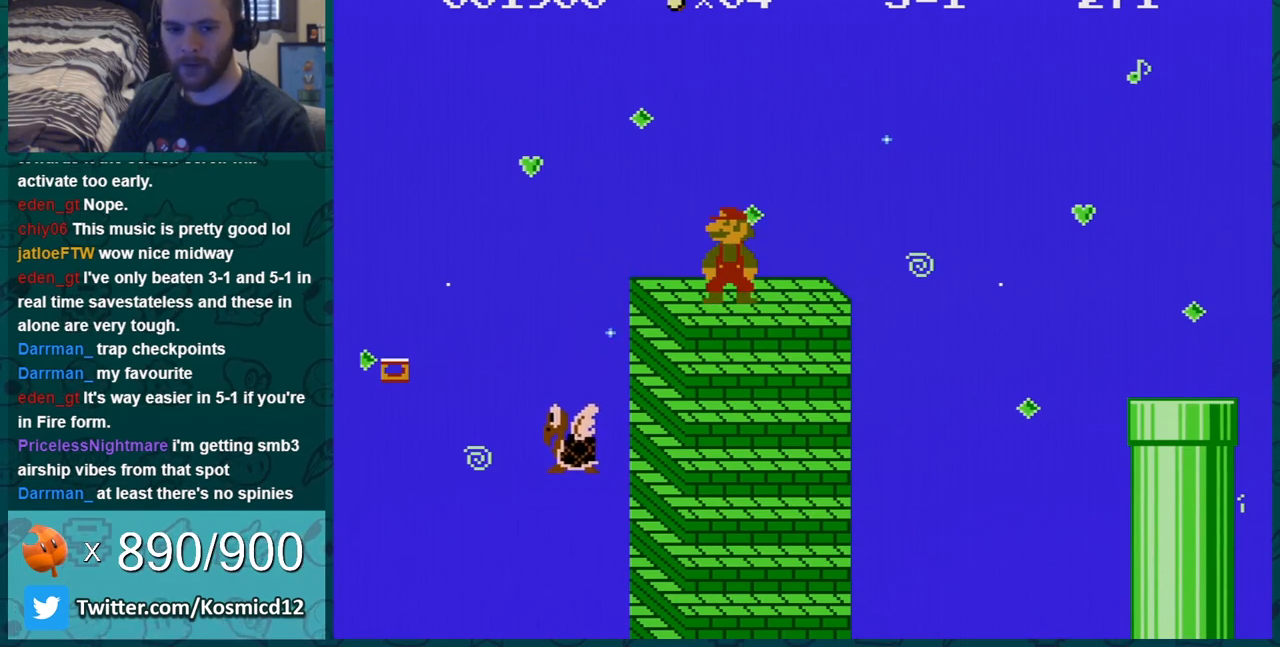
{"buttons": ["B", "DPAD_LEFT"], "events": [[150, "DPAD_LEFT", "down"], [350, "DPAD_LEFT", "up"], [500, "DPAD_LEFT", "down"]]}
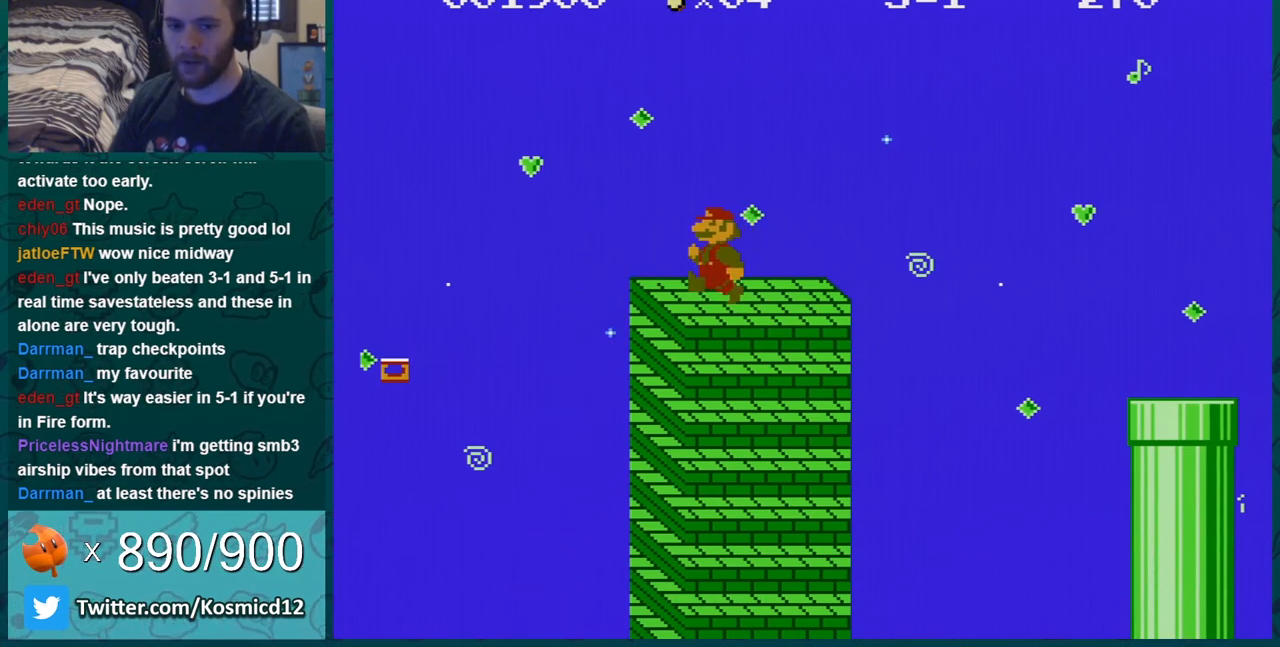
{"buttons": ["B"], "events": [[117, "DPAD_LEFT", "up"], [284, "DPAD_LEFT", "down"], [401, "DPAD_LEFT", "up"]]}
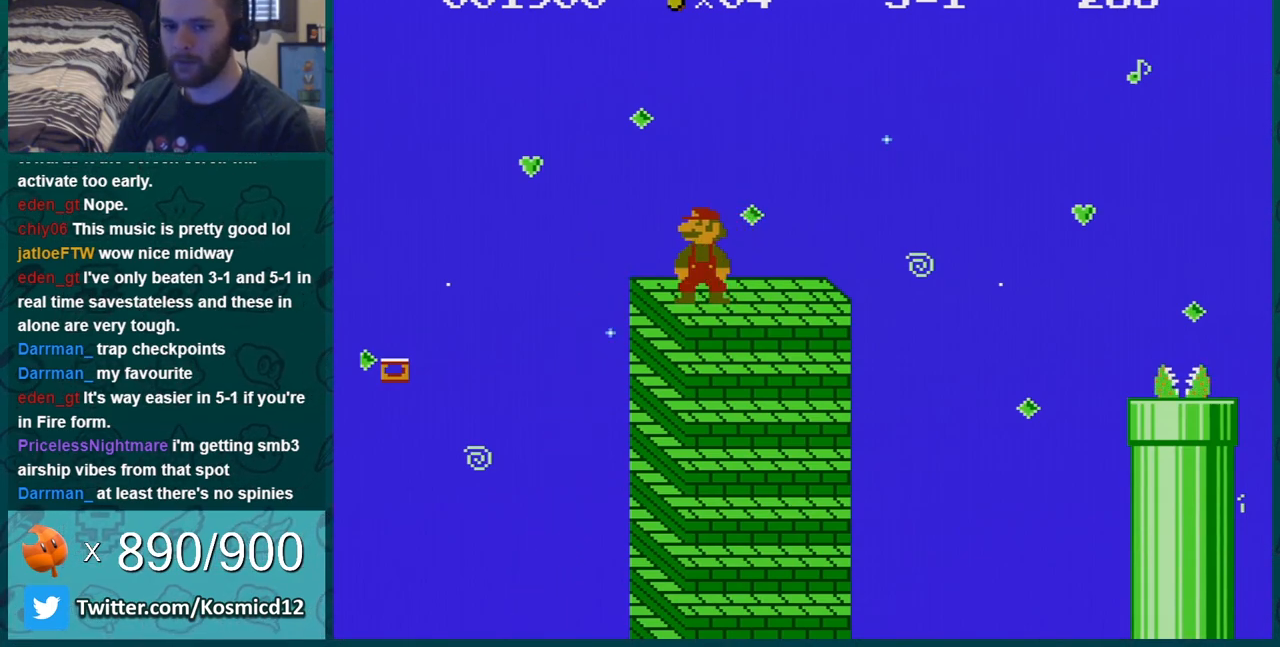
{"buttons": ["B"], "events": []}
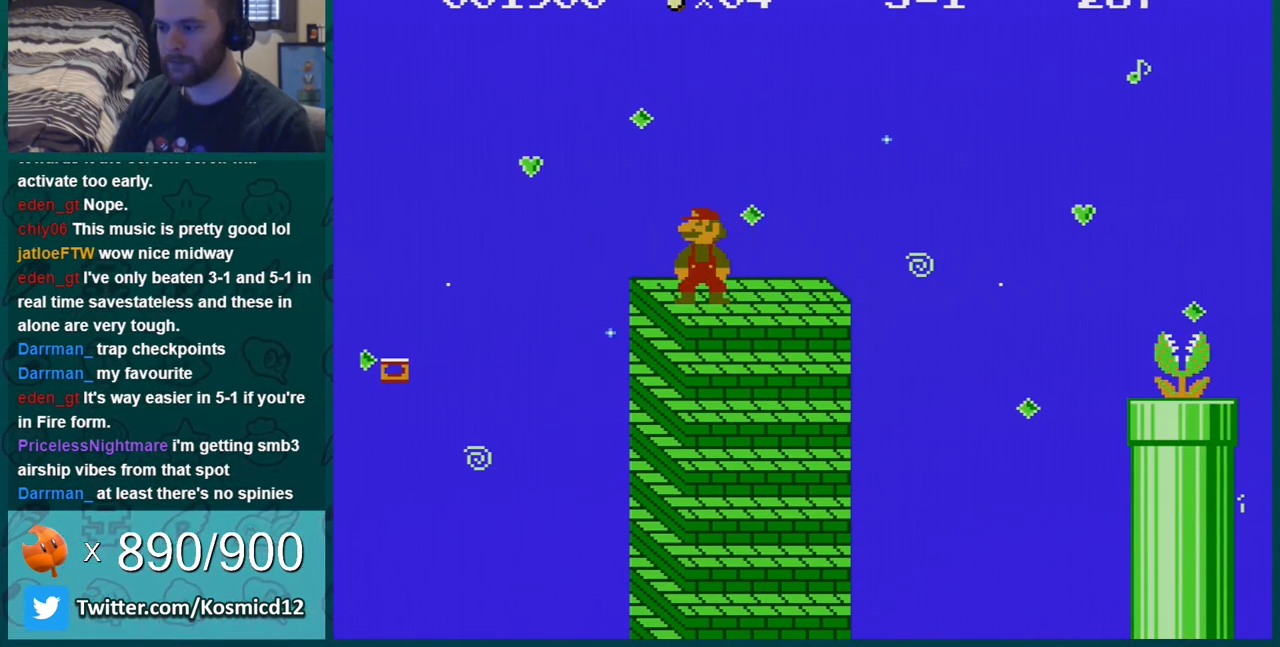
{"buttons": ["B", "DPAD_RIGHT"], "events": [[317, "DPAD_RIGHT", "down"]]}
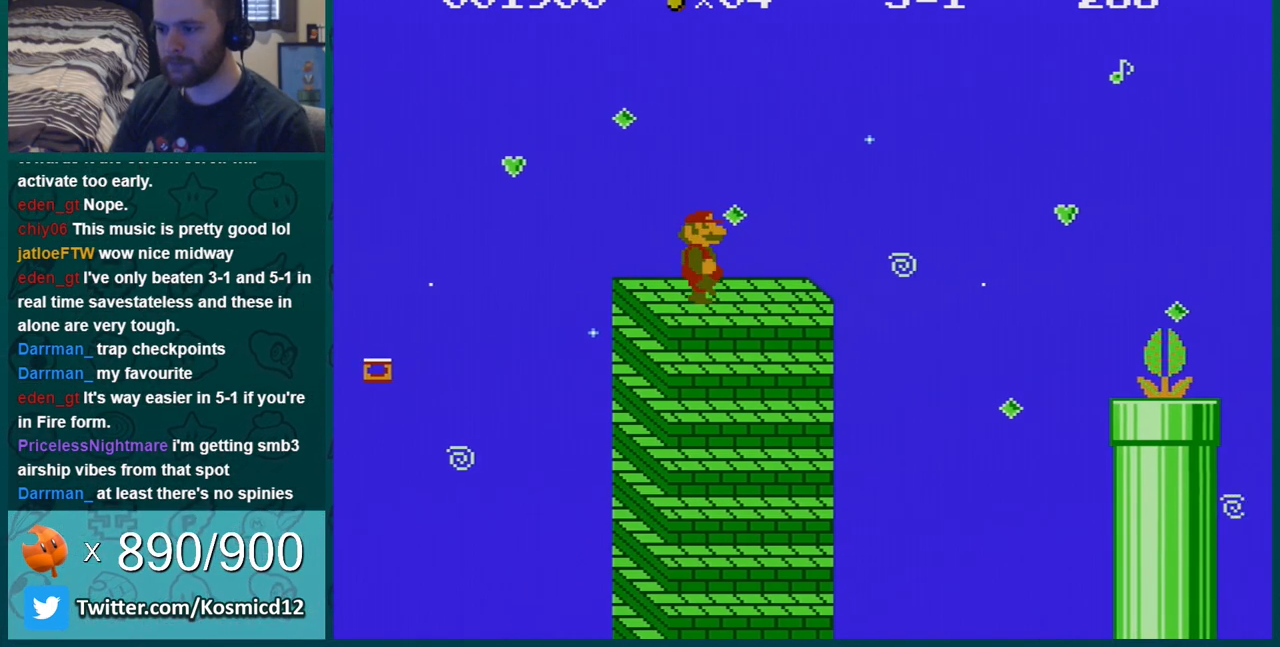
{"buttons": ["A", "B", "DPAD_RIGHT"], "events": [[400, "A", "down"]]}
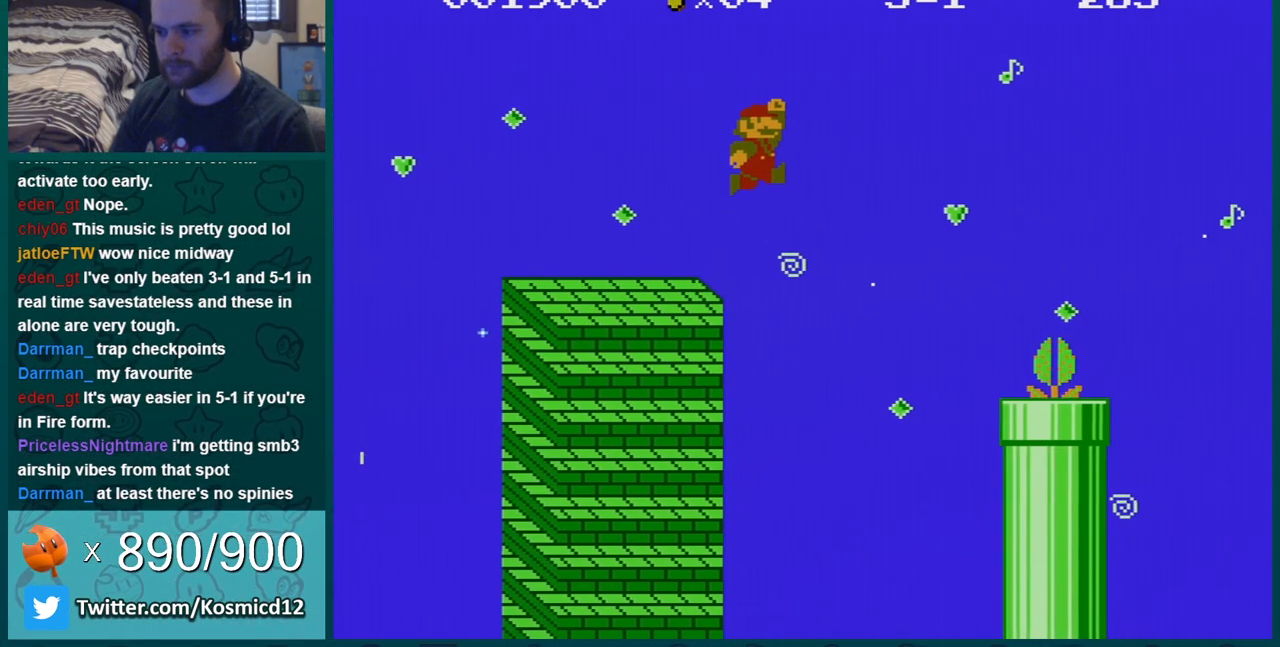
{"buttons": ["B"], "events": [[117, "A", "up"], [184, "DPAD_RIGHT", "up"], [317, "DPAD_LEFT", "down"], [434, "DPAD_LEFT", "up"]]}
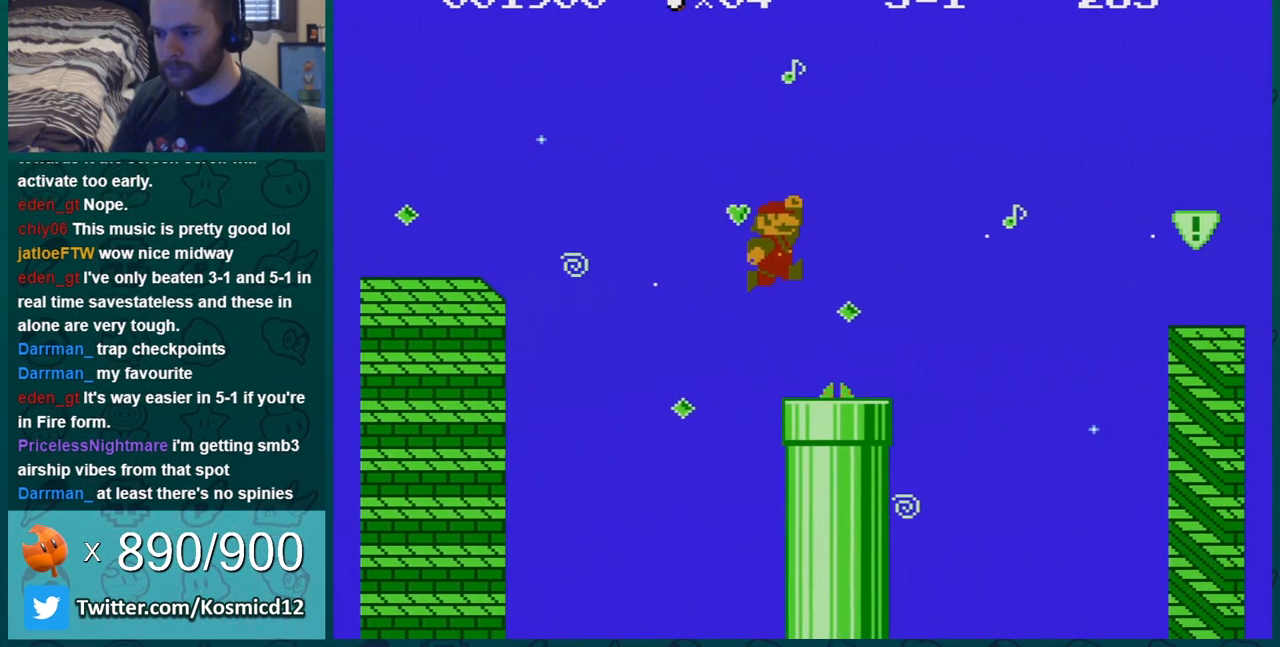
{"buttons": ["A", "B", "DPAD_RIGHT"], "events": [[167, "DPAD_RIGHT", "down"], [250, "A", "down"]]}
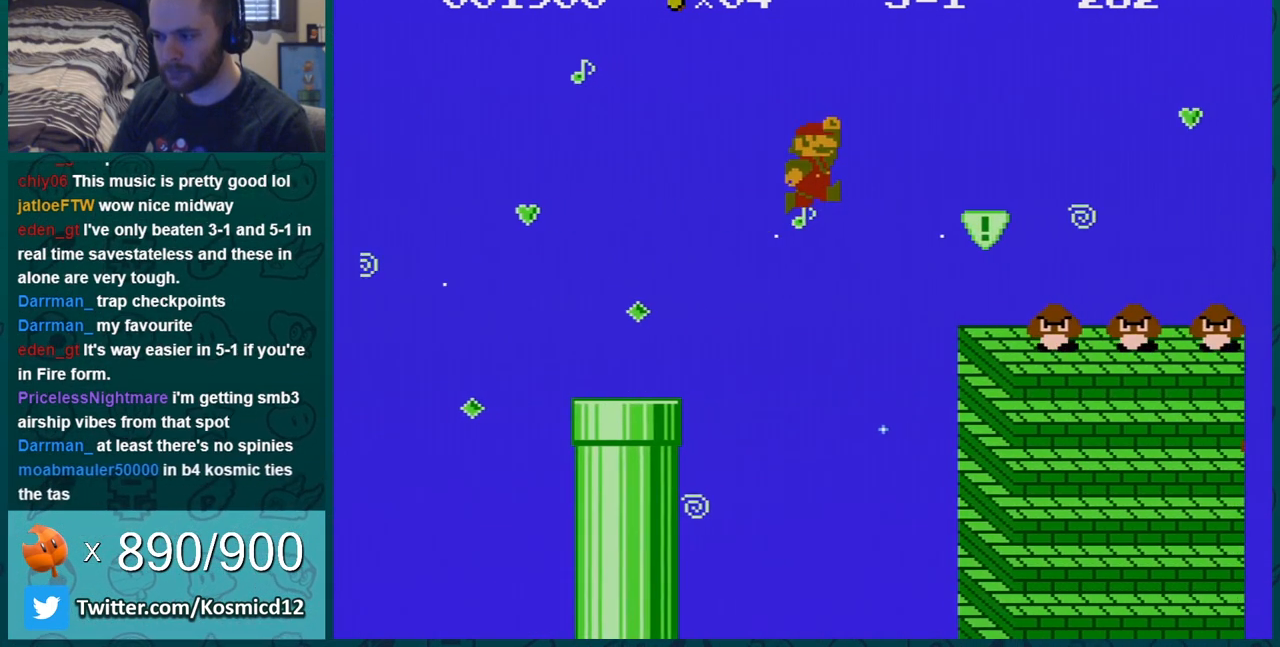
{"buttons": ["B", "DPAD_LEFT"], "events": [[66, "DPAD_RIGHT", "up"], [300, "A", "up"], [317, "DPAD_LEFT", "down"]]}
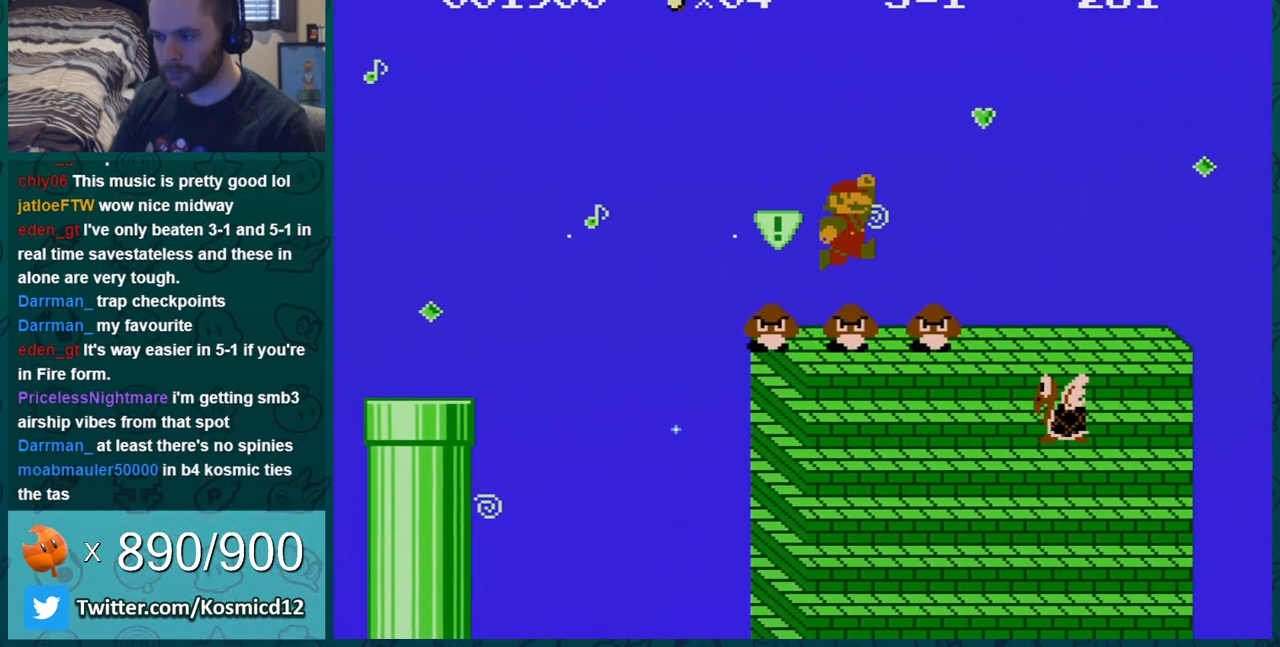
{"buttons": ["B"], "events": [[100, "DPAD_LEFT", "up"], [200, "DPAD_LEFT", "down"], [501, "DPAD_LEFT", "up"]]}
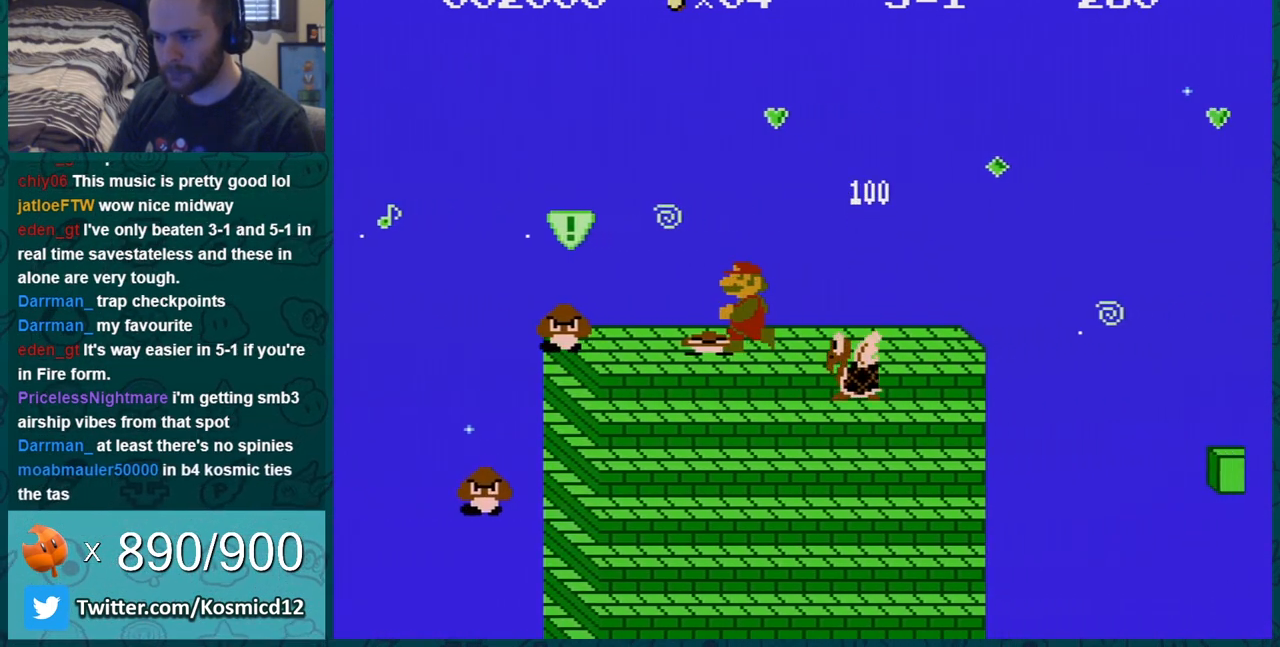
{"buttons": ["A", "B", "DPAD_RIGHT"], "events": [[100, "DPAD_LEFT", "down"], [300, "DPAD_LEFT", "up"], [417, "A", "down"], [483, "DPAD_RIGHT", "down"]]}
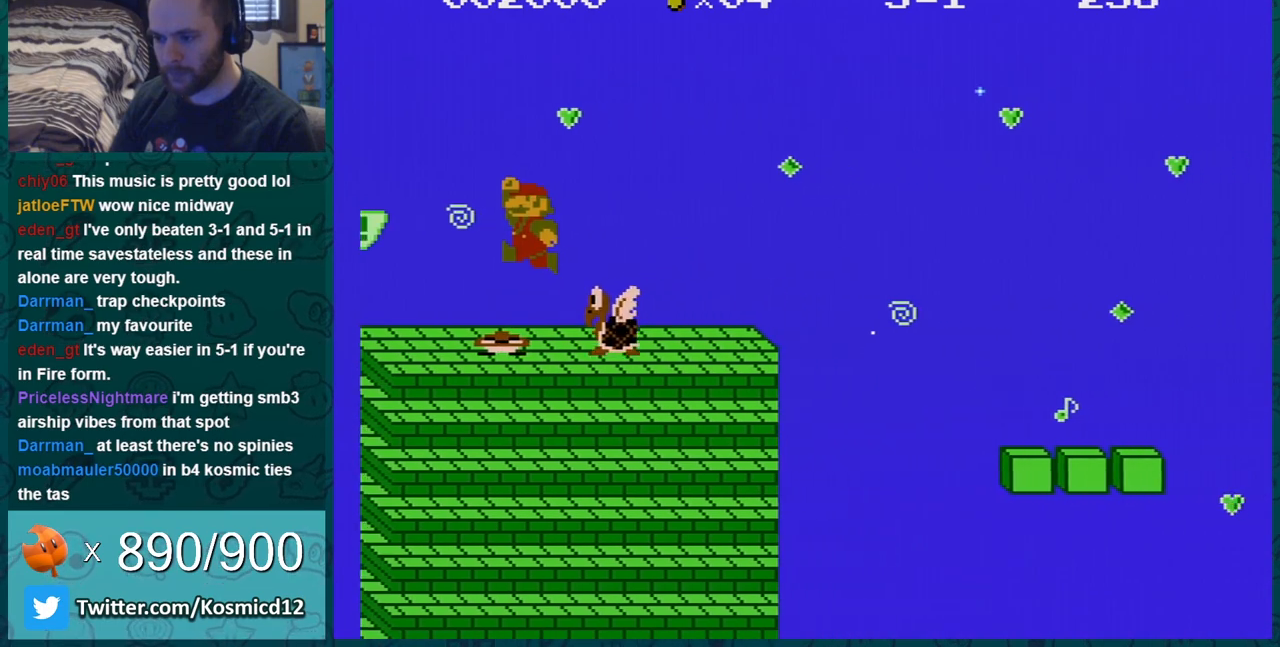
{"buttons": ["B", "DPAD_RIGHT"], "events": [[317, "A", "up"]]}
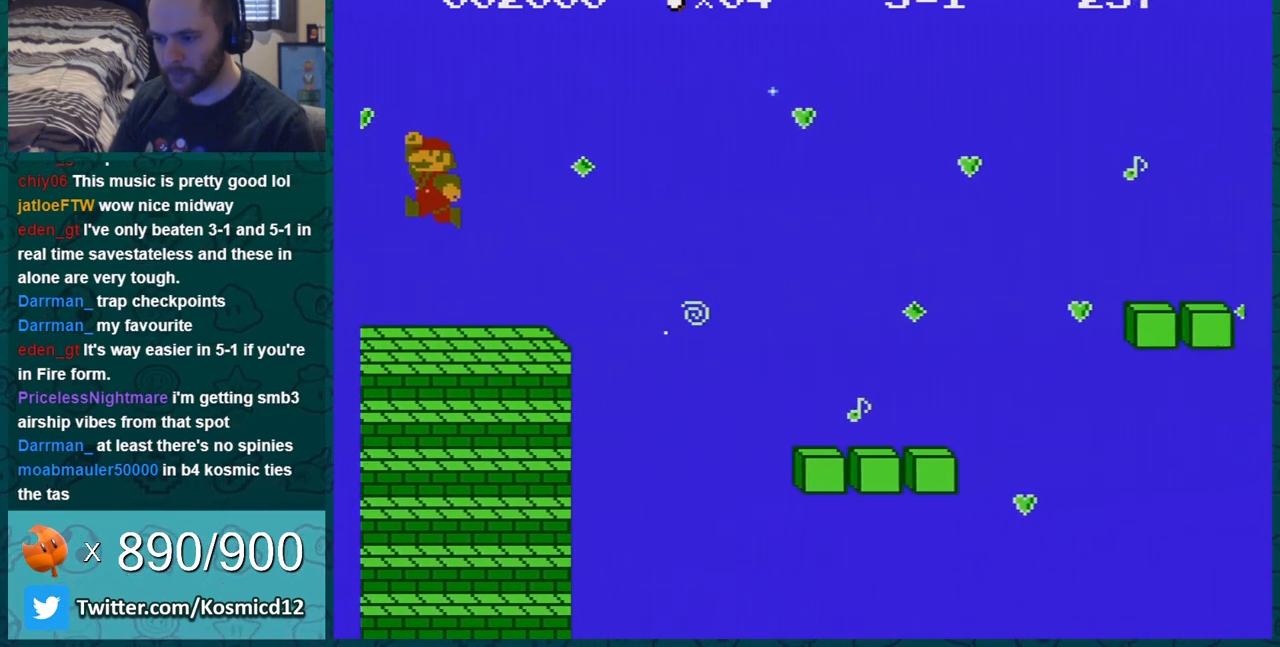
{"buttons": ["A", "B", "DPAD_RIGHT"], "events": [[283, "A", "down"], [433, "A", "up"], [467, "A", "down"]]}
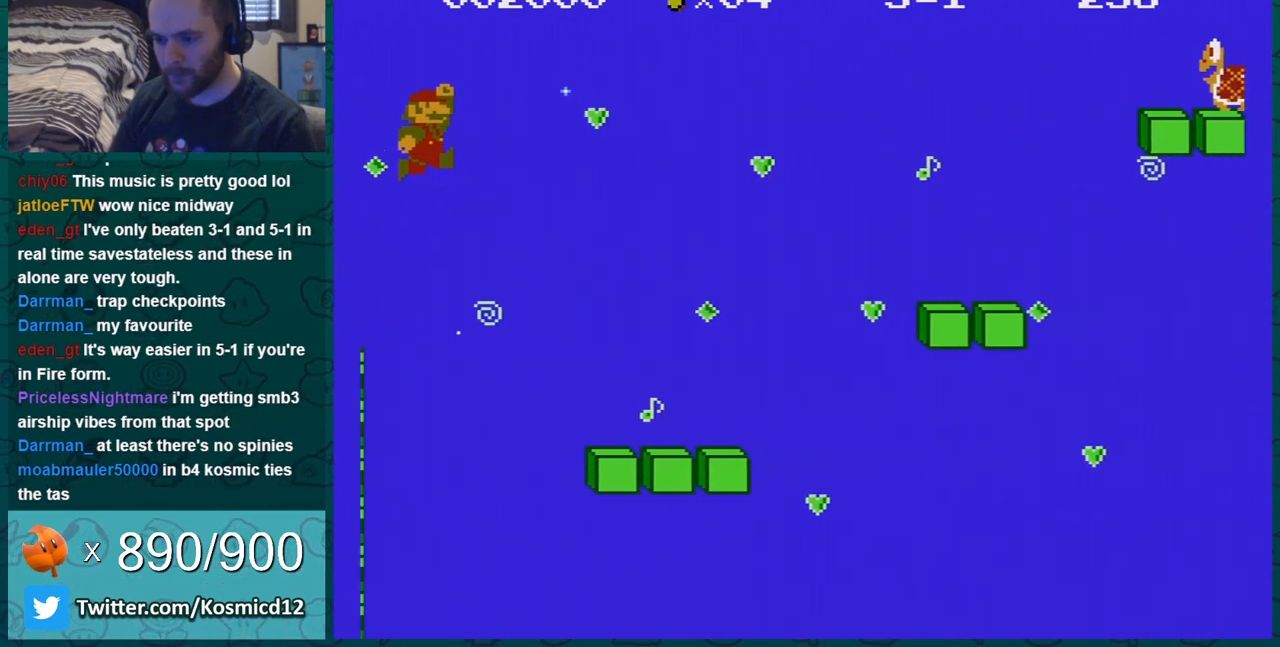
{"buttons": ["B", "DPAD_RIGHT"], "events": [[33, "A", "up"], [184, "DPAD_RIGHT", "up"], [217, "DPAD_RIGHT", "down"]]}
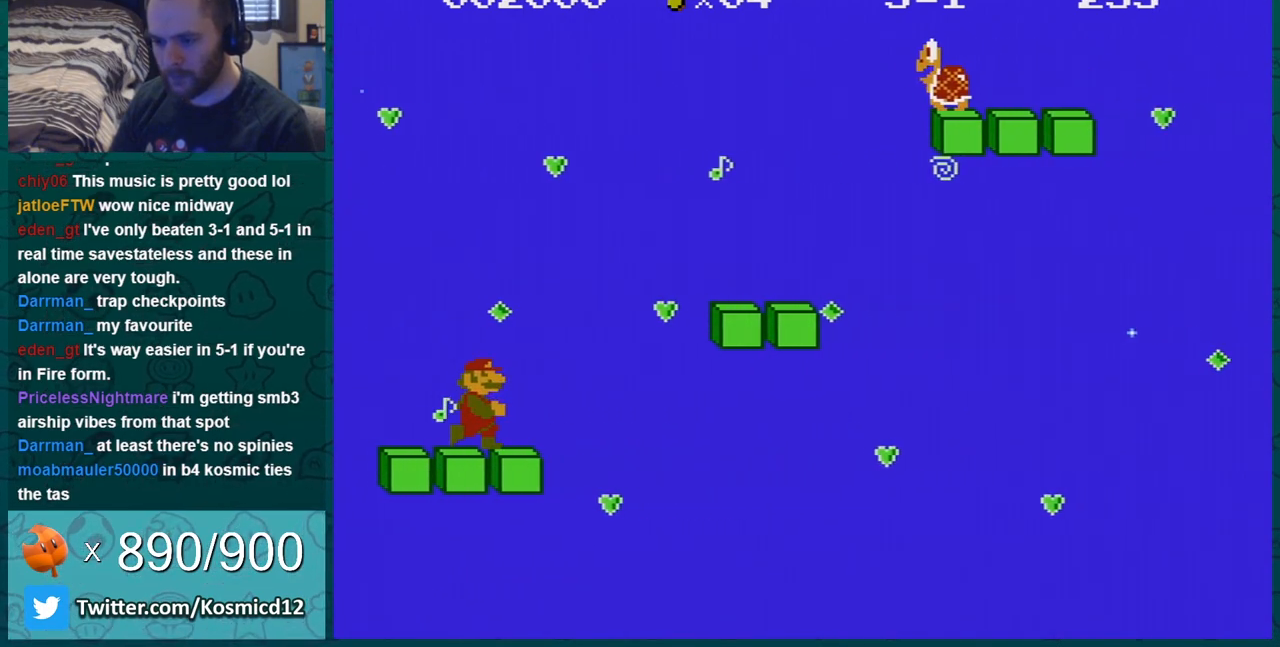
{"buttons": ["A", "B"], "events": [[33, "A", "down"], [183, "DPAD_RIGHT", "up"], [250, "A", "up"], [367, "DPAD_LEFT", "down"], [467, "DPAD_LEFT", "up"], [500, "A", "down"]]}
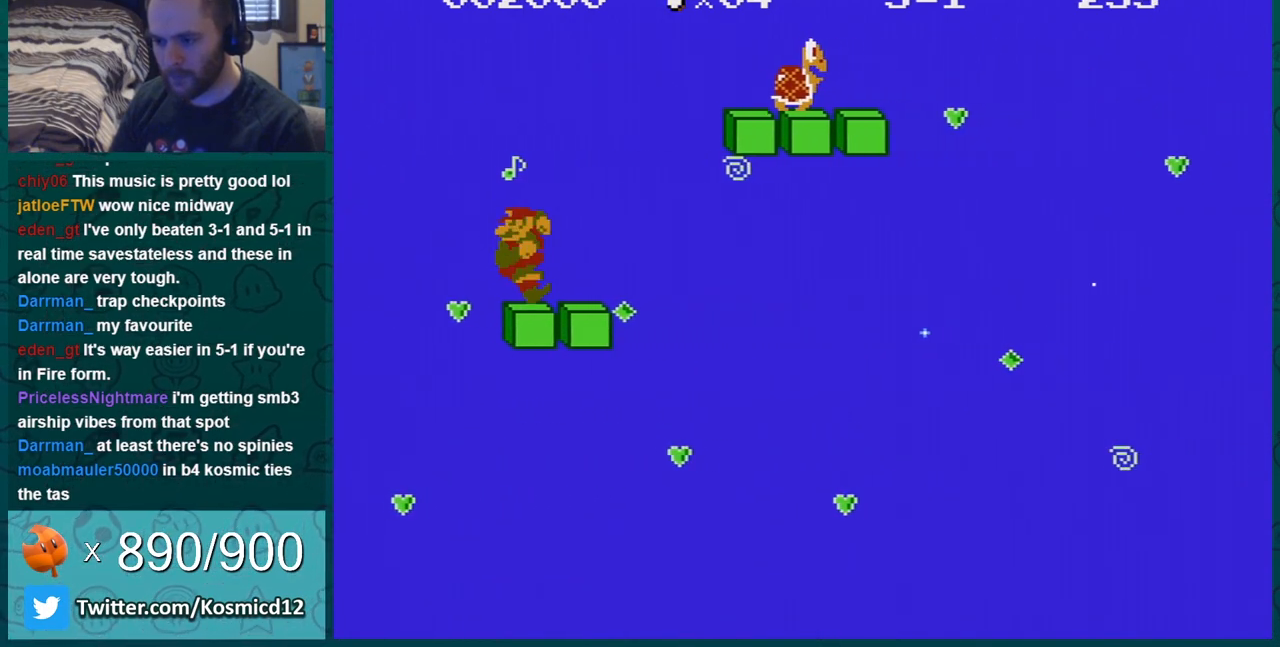
{"buttons": ["B", "DPAD_RIGHT"], "events": [[334, "A", "up"], [434, "DPAD_RIGHT", "down"]]}
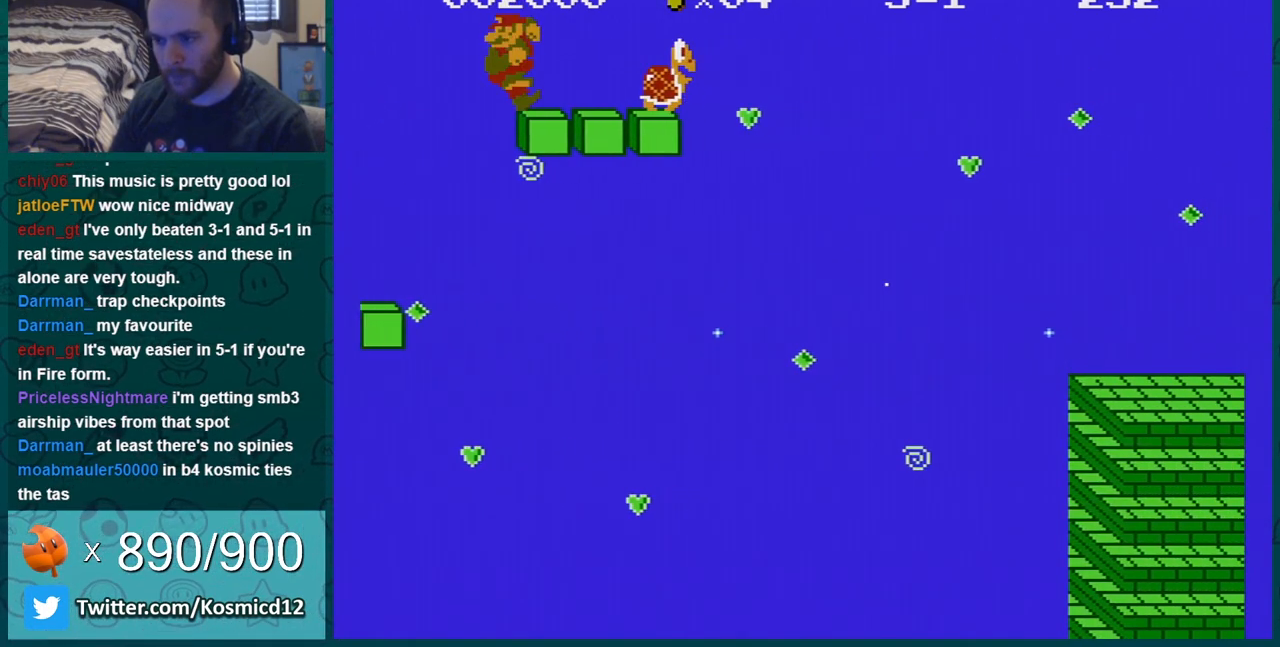
{"buttons": ["B", "DPAD_RIGHT"], "events": [[116, "A", "down"], [467, "A", "up"]]}